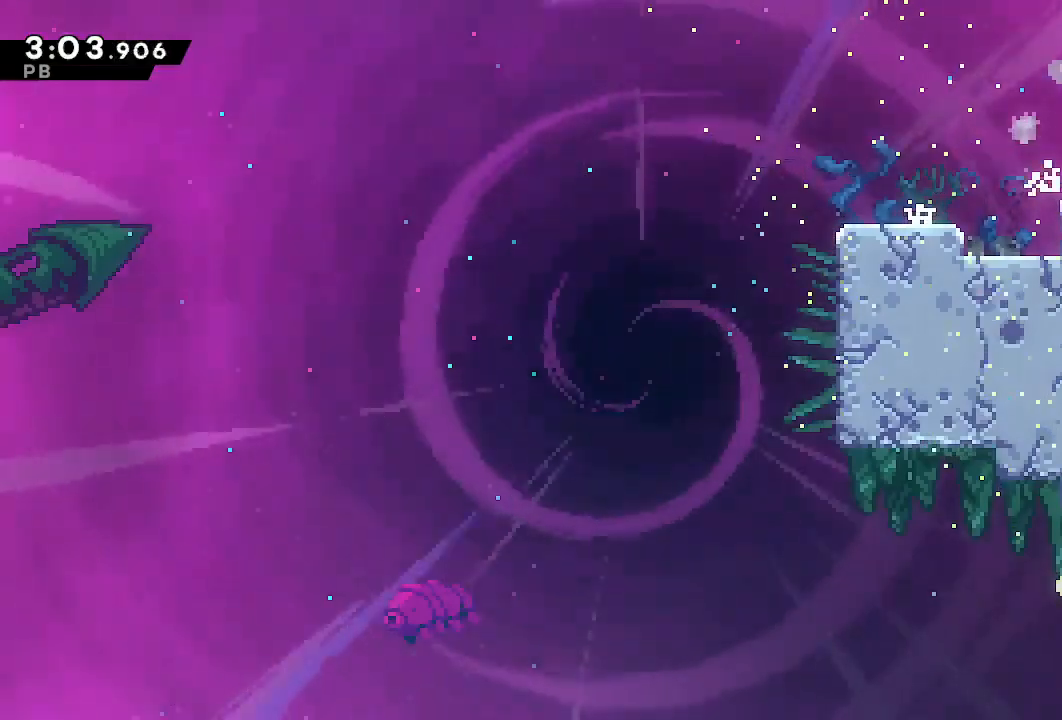
Gameplay with a controller (PlayStation layout); each line is a JSON object with the inputs held at the frame after it. "events" lists button and stick changes between this image and that frame as [ms after this image, input, new state], when the widget could be followed in between. Not read: L3 R3.
{"buttons": ["DPAD_RIGHT"], "left_stick": "center", "right_stick": "center", "events": [[117, "DPAD_RIGHT", "up"], [233, "DPAD_RIGHT", "down"]]}
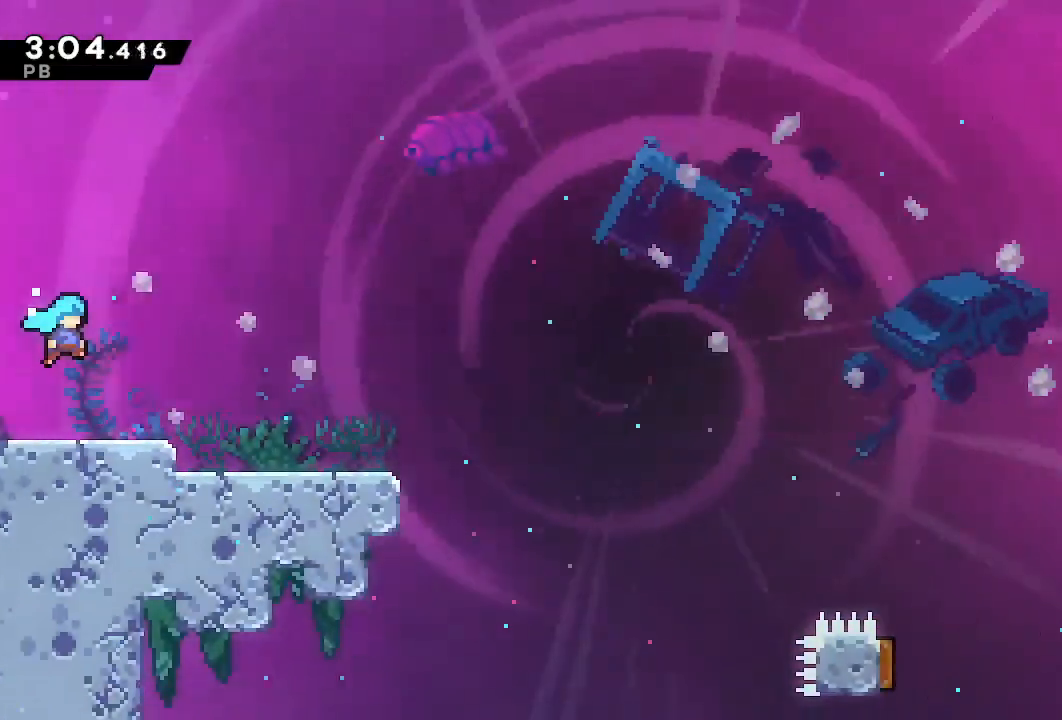
{"buttons": ["DPAD_RIGHT"], "left_stick": "center", "right_stick": "center", "events": [[300, "DPAD_DOWN", "down"], [333, "SQUARE", "down"], [433, "SQUARE", "up"], [500, "DPAD_DOWN", "up"]]}
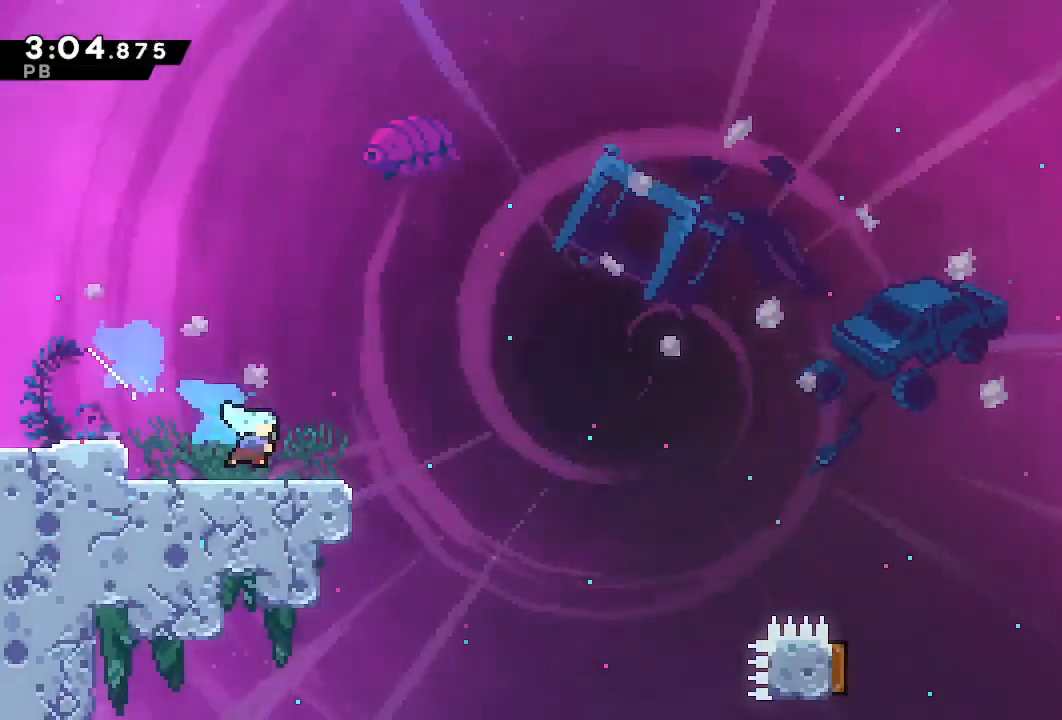
{"buttons": ["DPAD_RIGHT"], "left_stick": "center", "right_stick": "center", "events": [[50, "CROSS", "down"], [233, "CROSS", "up"]]}
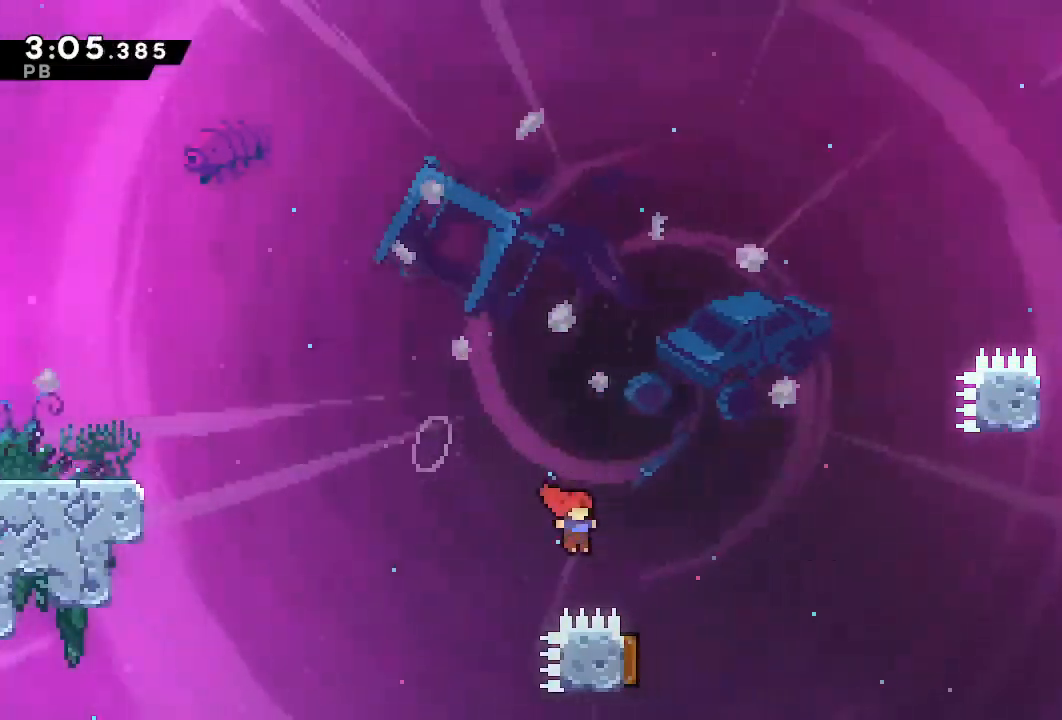
{"buttons": ["DPAD_RIGHT"], "left_stick": "center", "right_stick": "center", "events": [[67, "DPAD_RIGHT", "up"], [150, "DPAD_DOWN", "down"], [150, "DPAD_LEFT", "down"], [183, "SQUARE", "down"], [267, "SQUARE", "up"], [300, "DPAD_LEFT", "up"], [350, "DPAD_RIGHT", "down"], [367, "DPAD_DOWN", "up"]]}
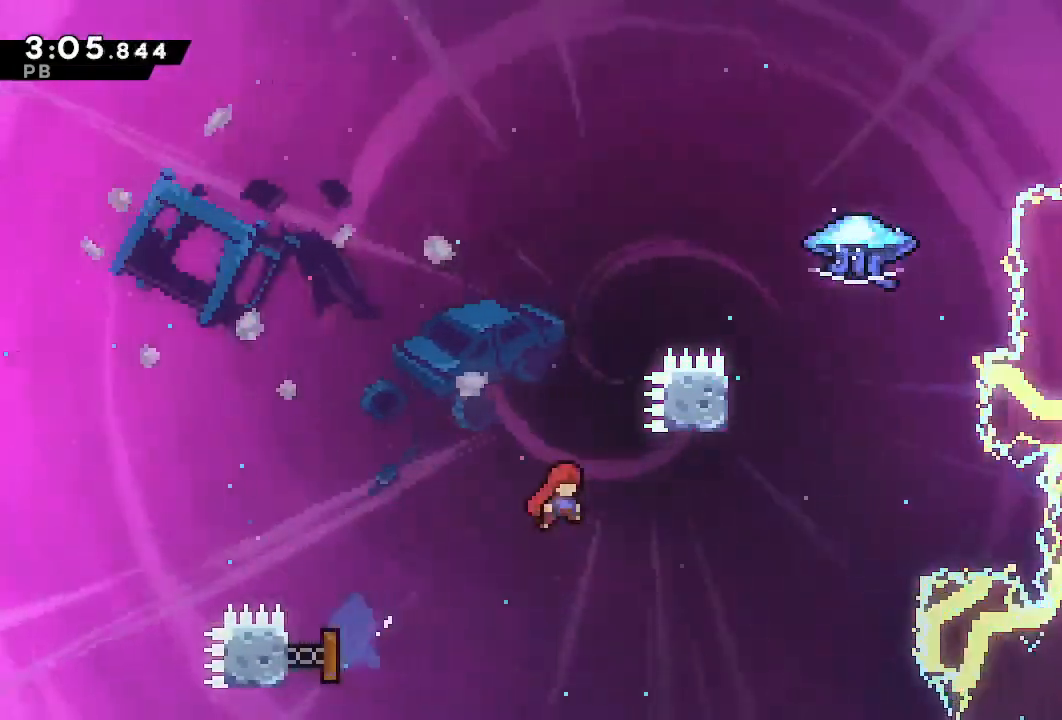
{"buttons": ["SQUARE", "DPAD_UP"], "left_stick": "center", "right_stick": "center", "events": [[350, "DPAD_RIGHT", "up"], [350, "DPAD_UP", "down"], [400, "SQUARE", "down"]]}
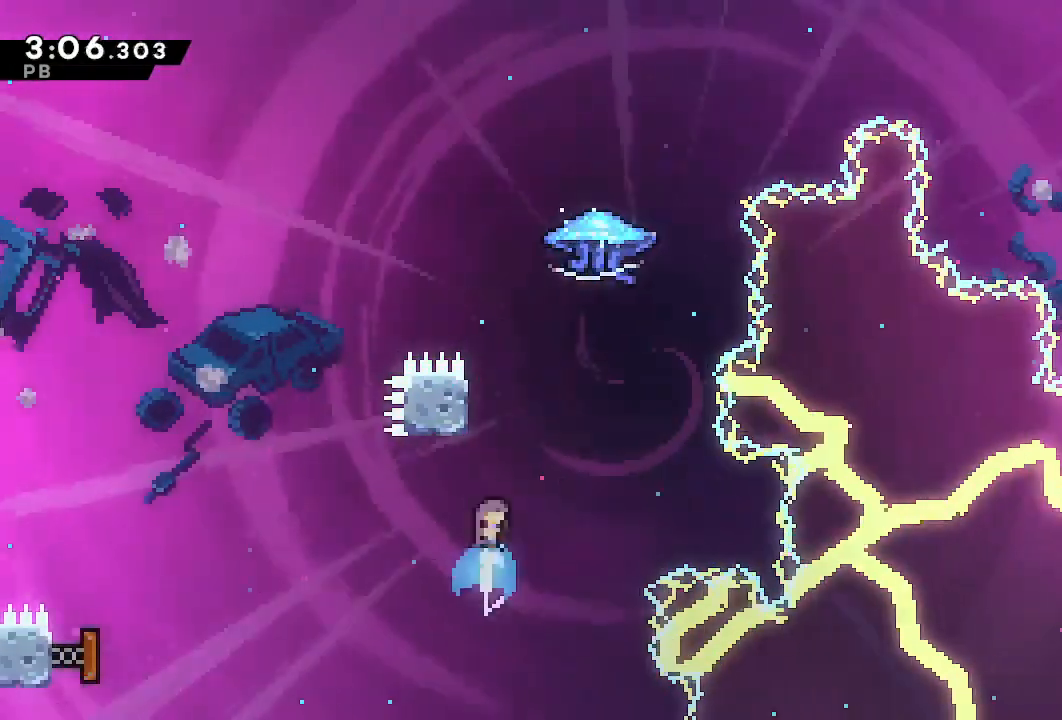
{"buttons": ["R1", "DPAD_RIGHT"], "left_stick": "center", "right_stick": "center"}
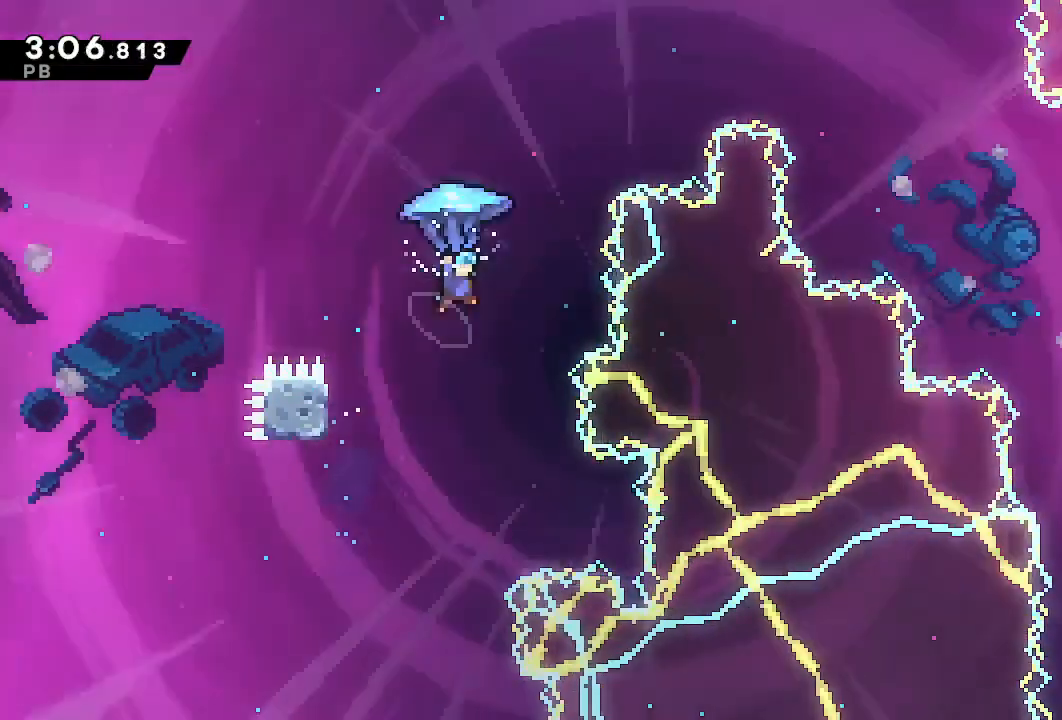
{"buttons": ["R1", "DPAD_RIGHT"], "left_stick": "center", "right_stick": "center"}
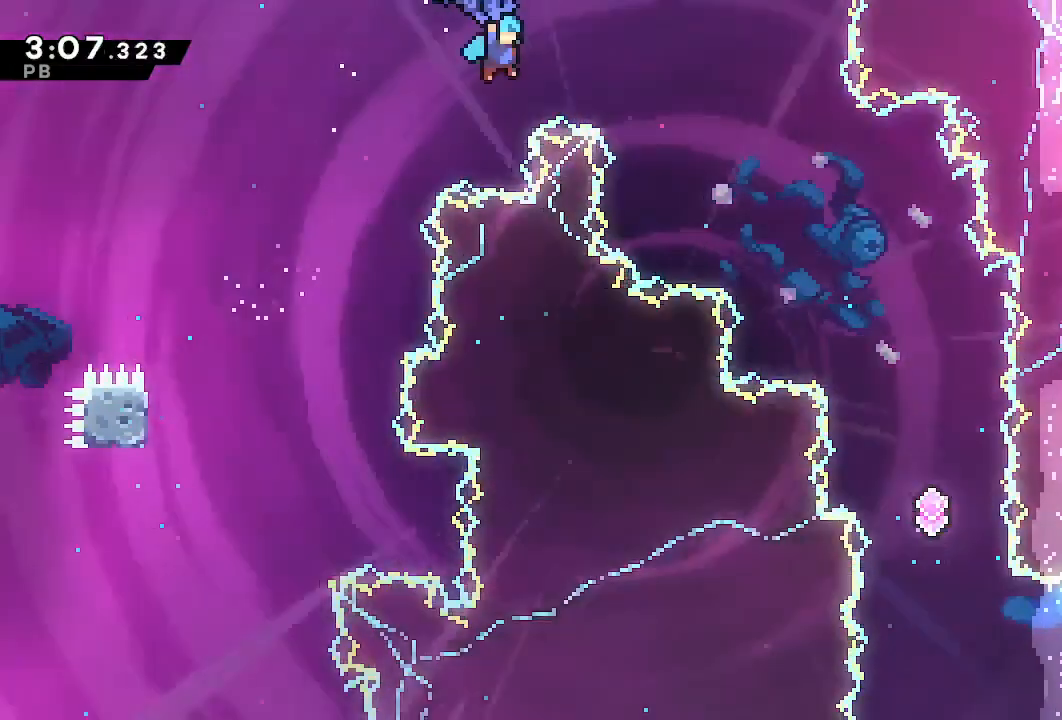
{"buttons": ["R1", "DPAD_DOWN", "DPAD_RIGHT"], "left_stick": "center", "right_stick": "center"}
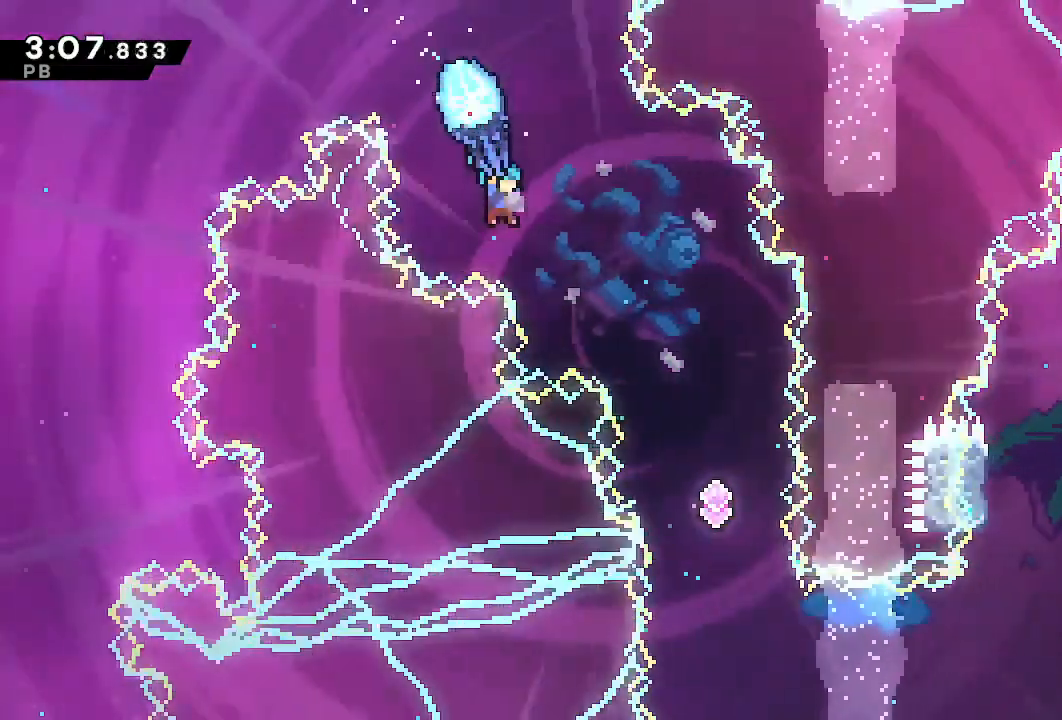
{"buttons": ["R1", "DPAD_RIGHT"], "left_stick": "center", "right_stick": "center", "events": [[133, "DPAD_DOWN", "up"]]}
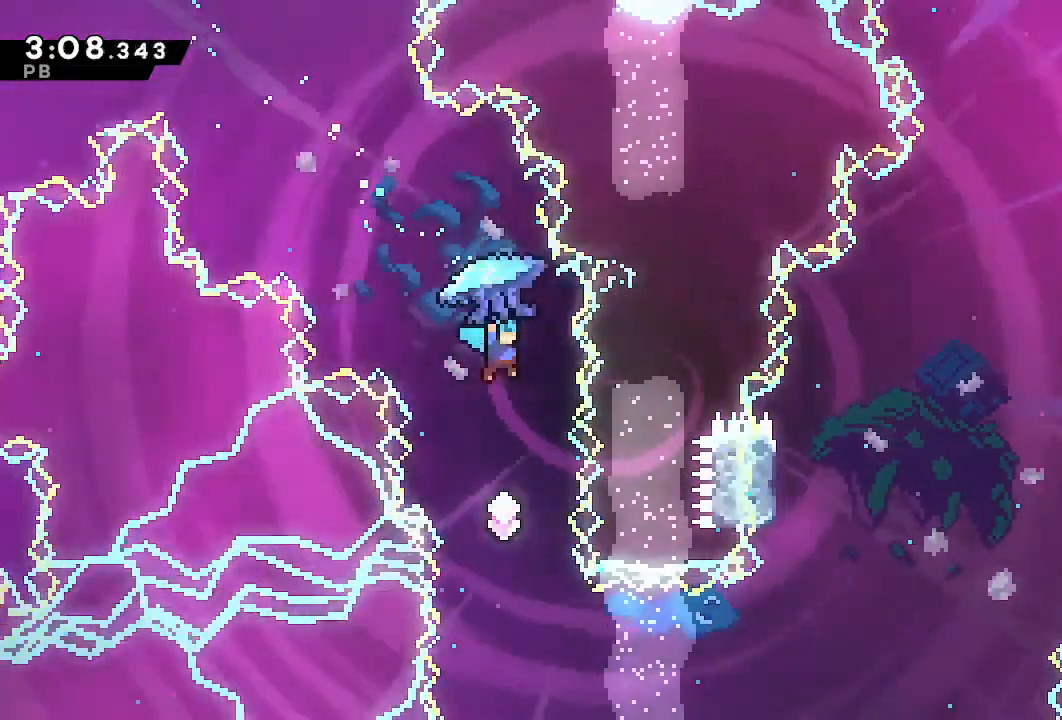
{"buttons": ["DPAD_RIGHT"], "left_stick": "center", "right_stick": "center", "events": [[17, "R1", "up"], [50, "DPAD_RIGHT", "up"], [483, "DPAD_RIGHT", "down"]]}
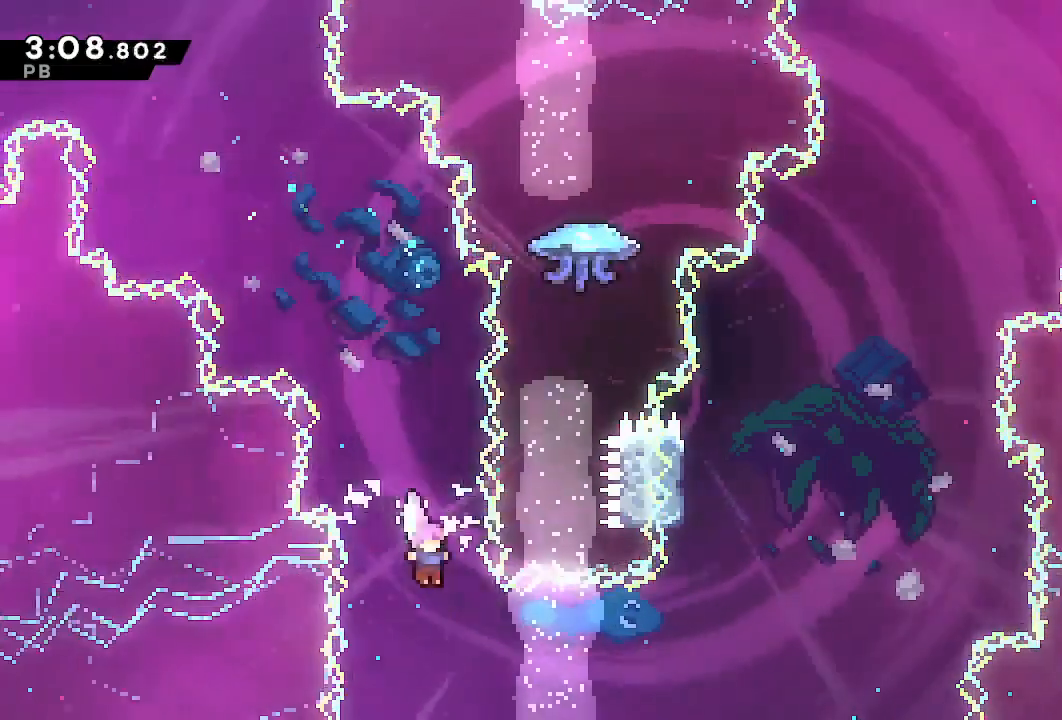
{"buttons": ["DPAD_UP"], "left_stick": "center", "right_stick": "center", "events": [[133, "SQUARE", "down"], [283, "SQUARE", "up"], [433, "DPAD_RIGHT", "up"], [450, "DPAD_UP", "down"]]}
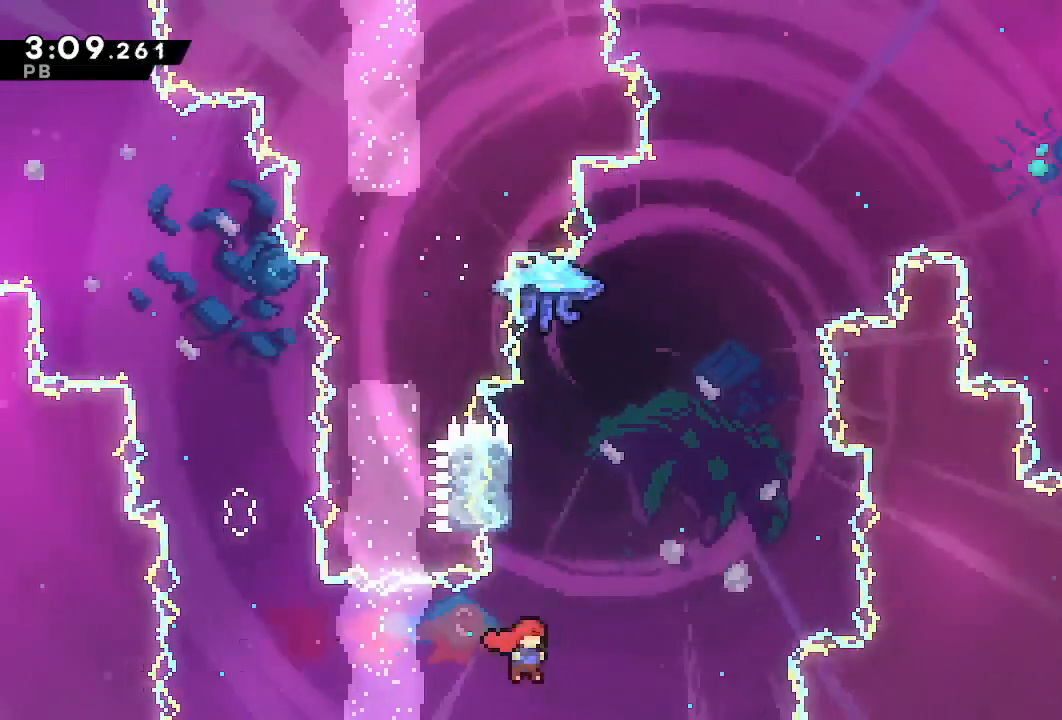
{"buttons": ["CROSS", "R1", "DPAD_UP", "DPAD_RIGHT"], "left_stick": "center", "right_stick": "center", "events": [[17, "SQUARE", "down"], [133, "SQUARE", "up"], [233, "CROSS", "down"], [233, "DPAD_RIGHT", "down"], [250, "R1", "down"]]}
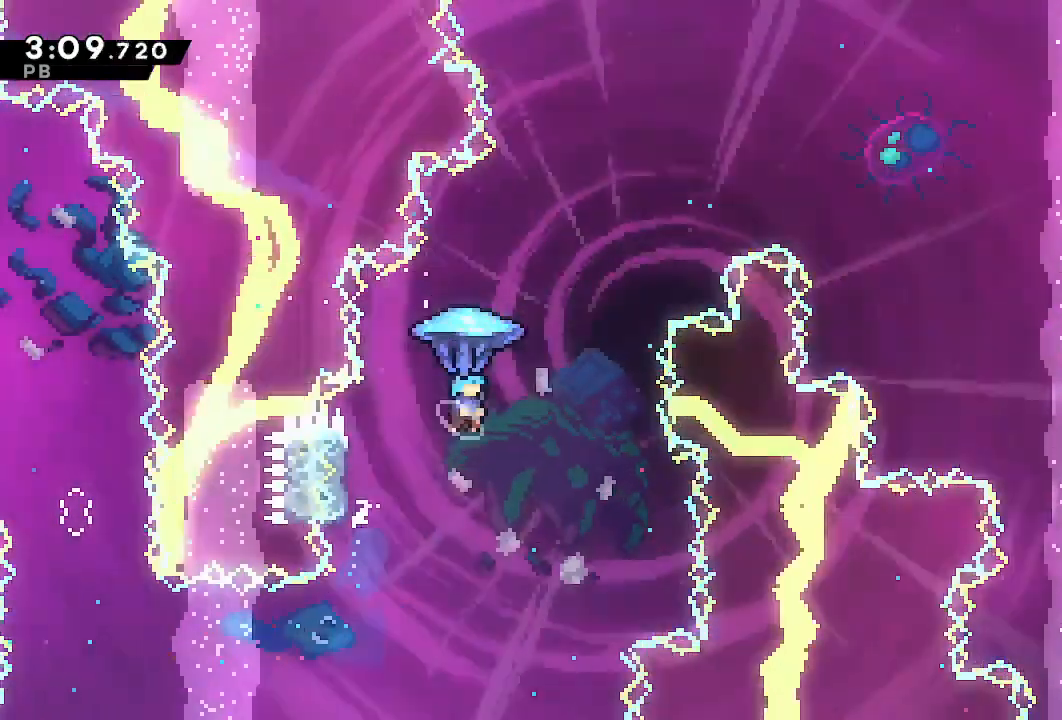
{"buttons": ["R1", "DPAD_UP", "DPAD_RIGHT"], "left_stick": "center", "right_stick": "center", "events": [[33, "CROSS", "up"]]}
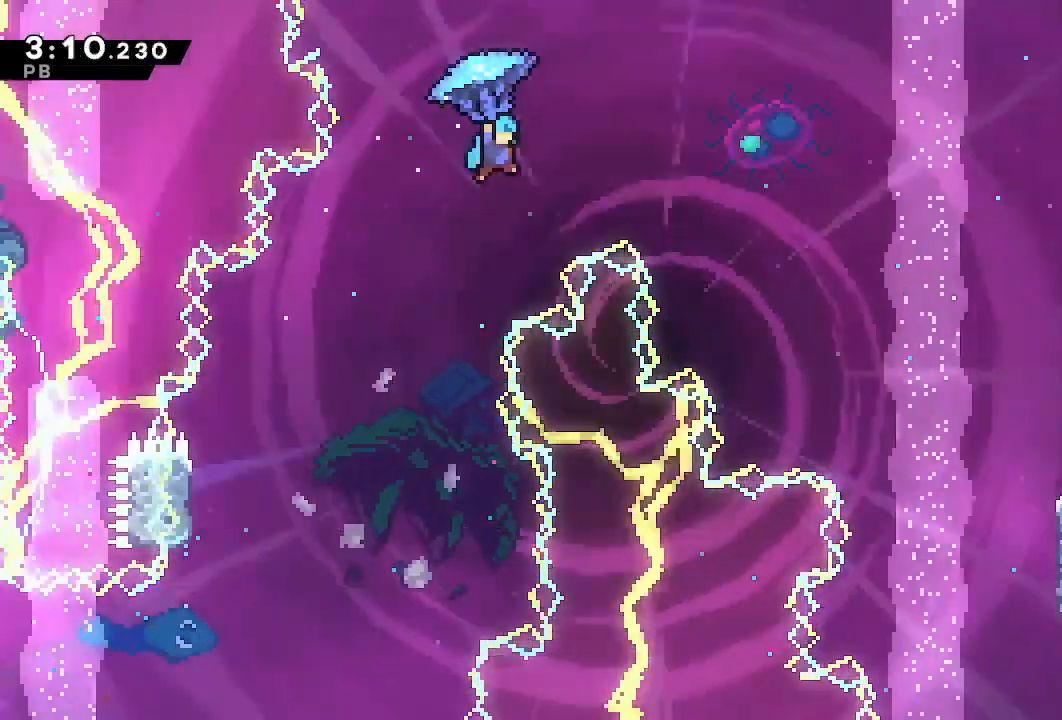
{"buttons": ["R1", "DPAD_UP", "DPAD_RIGHT"], "left_stick": "center", "right_stick": "center", "events": []}
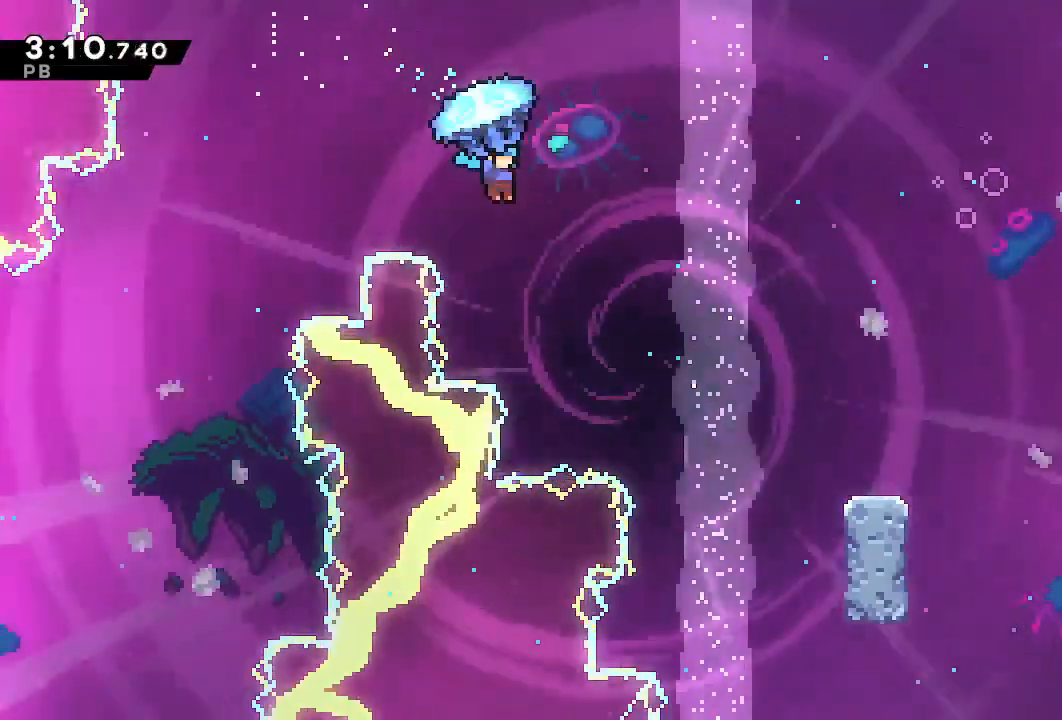
{"buttons": ["DPAD_RIGHT"], "left_stick": "center", "right_stick": "center", "events": [[233, "L2", "down"], [250, "DPAD_UP", "up"], [283, "R1", "up"], [350, "L2", "up"]]}
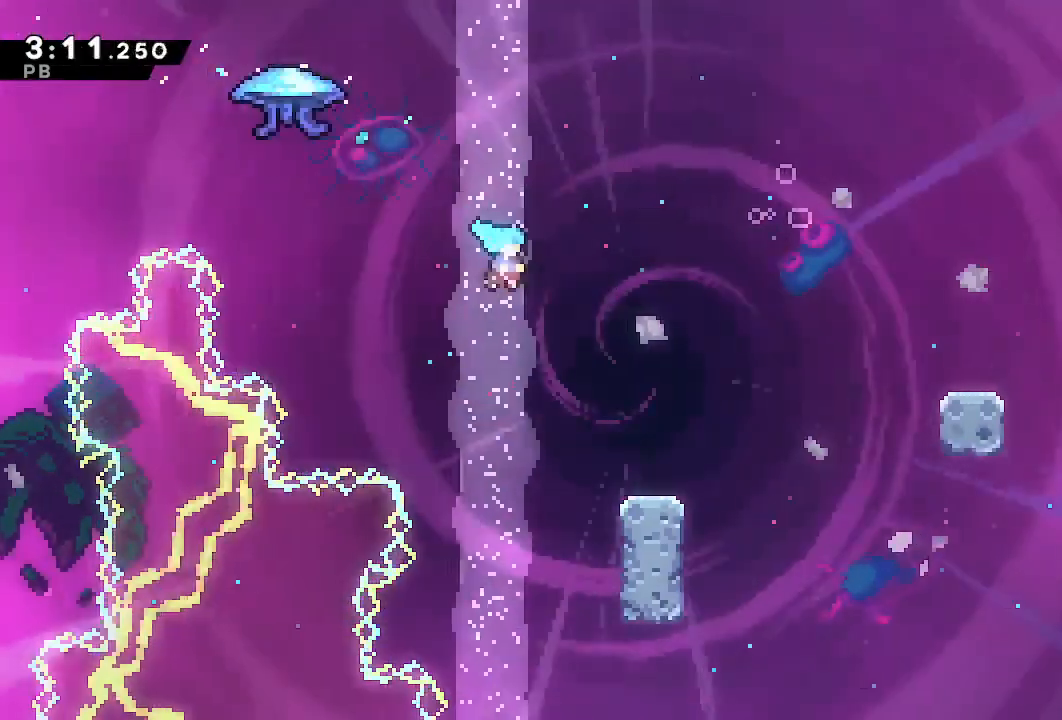
{"buttons": ["CROSS", "DPAD_RIGHT"], "left_stick": "center", "right_stick": "center", "events": [[433, "CROSS", "down"]]}
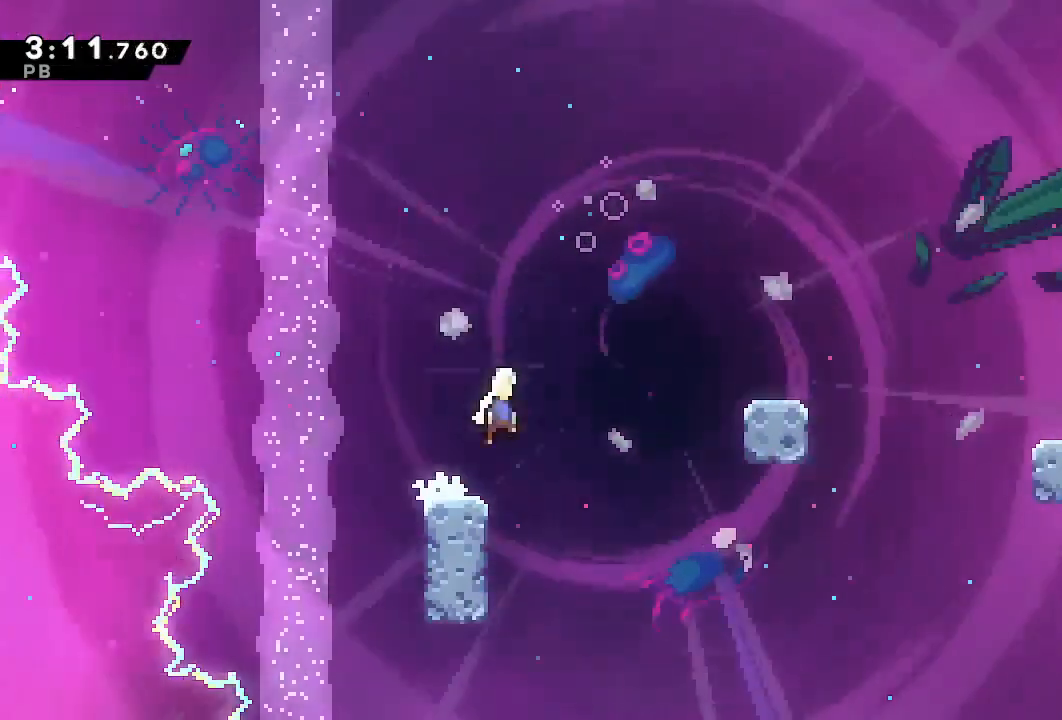
{"buttons": ["DPAD_RIGHT"], "left_stick": "center", "right_stick": "center", "events": [[183, "CROSS", "up"], [333, "TRIANGLE", "down"], [450, "TRIANGLE", "up"]]}
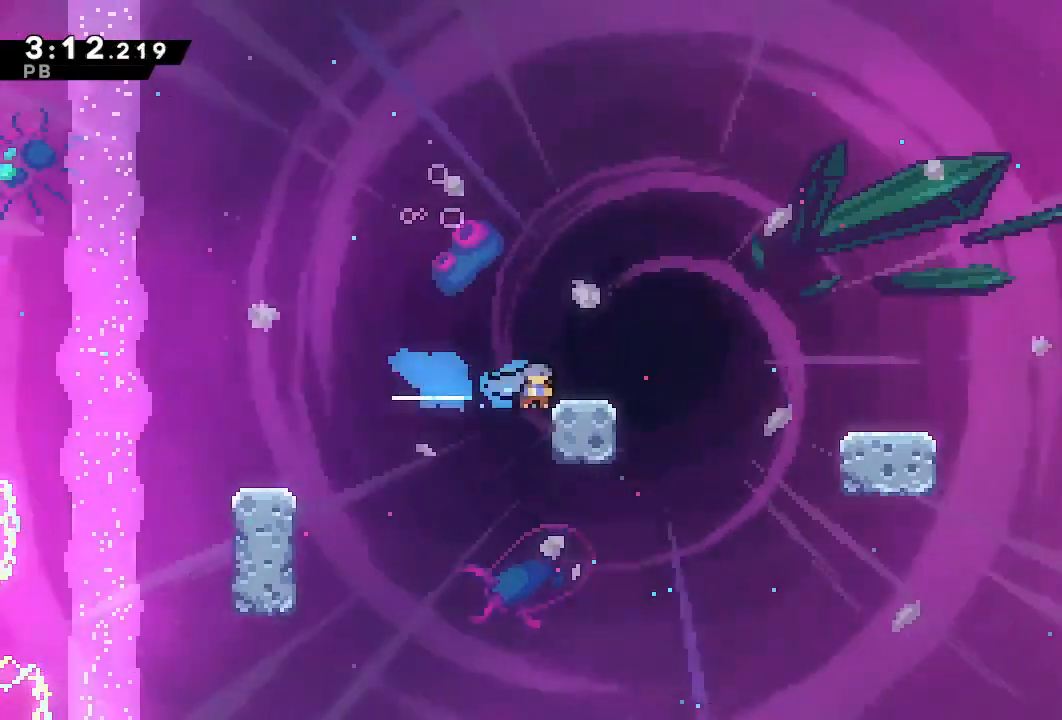
{"buttons": ["SQUARE", "DPAD_DOWN", "DPAD_RIGHT"], "left_stick": "center", "right_stick": "center", "events": [[50, "CROSS", "down"], [400, "CROSS", "up"], [400, "DPAD_DOWN", "down"], [450, "SQUARE", "down"]]}
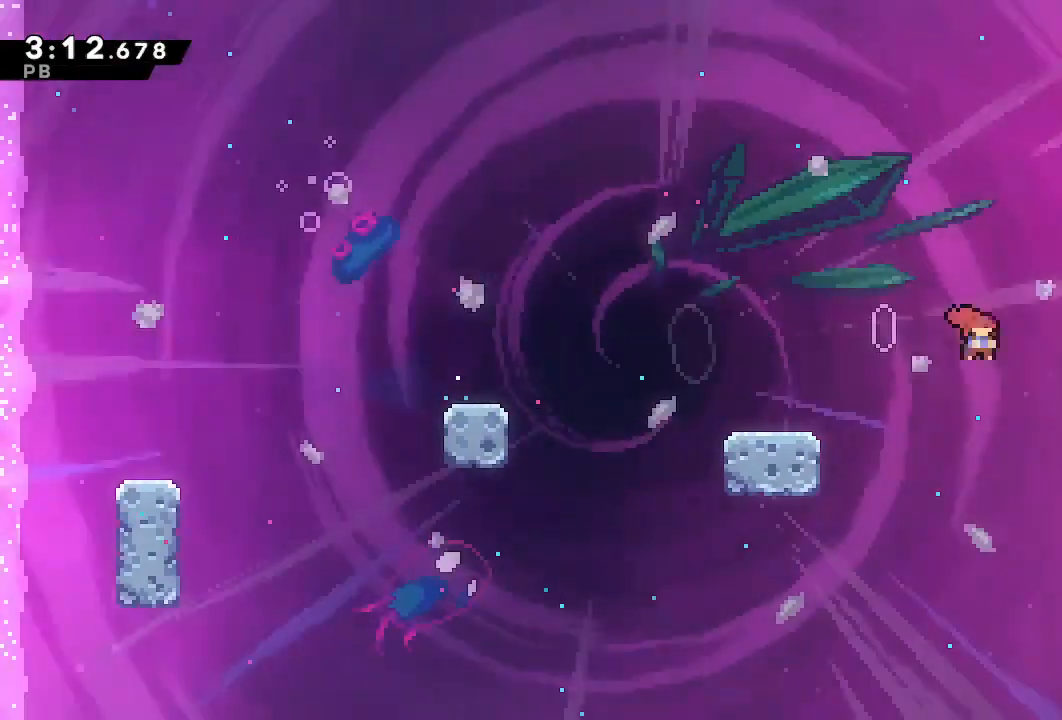
{"buttons": ["CROSS", "DPAD_RIGHT"], "left_stick": "center", "right_stick": "center", "events": [[50, "SQUARE", "up"], [200, "DPAD_DOWN", "up"], [217, "CROSS", "down"], [267, "DPAD_RIGHT", "up"], [400, "DPAD_RIGHT", "down"]]}
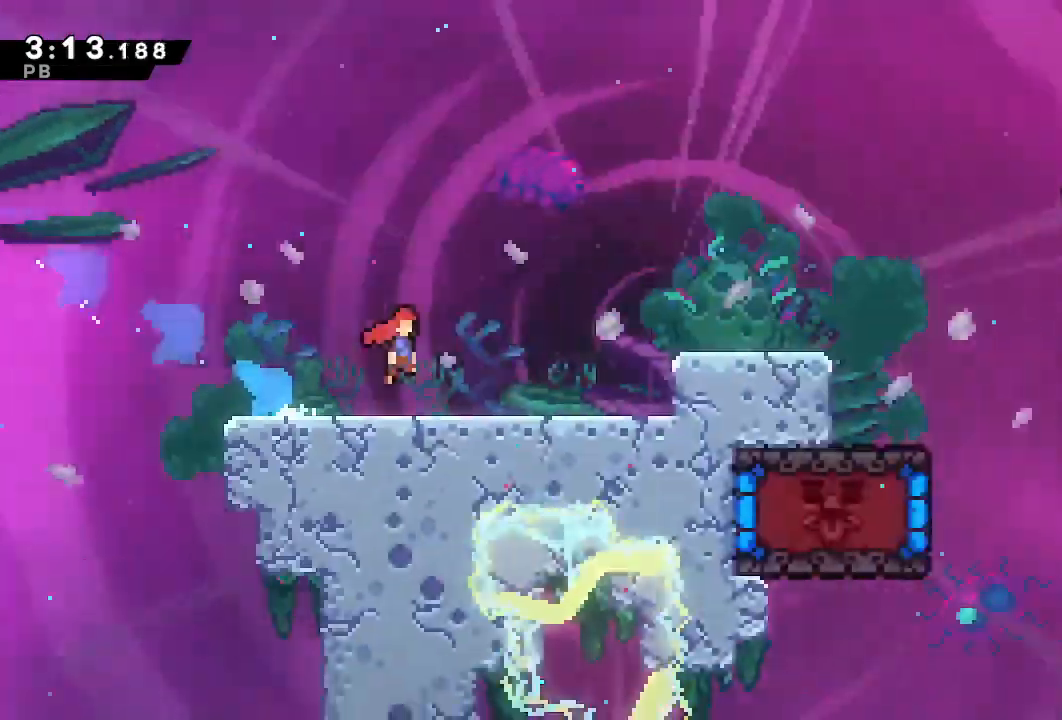
{"buttons": ["CROSS", "DPAD_RIGHT"], "left_stick": "center", "right_stick": "center", "events": []}
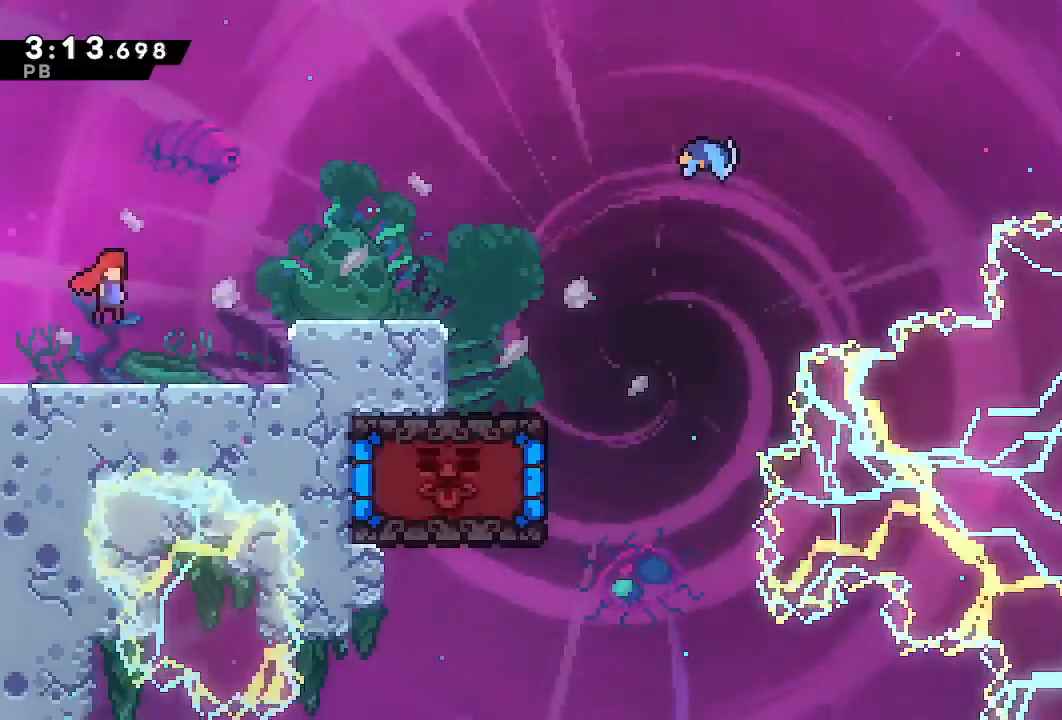
{"buttons": ["DPAD_DOWN", "DPAD_LEFT"], "left_stick": "center", "right_stick": "center", "events": [[167, "CROSS", "up"], [317, "DPAD_RIGHT", "up"], [467, "DPAD_DOWN", "down"], [483, "DPAD_LEFT", "down"]]}